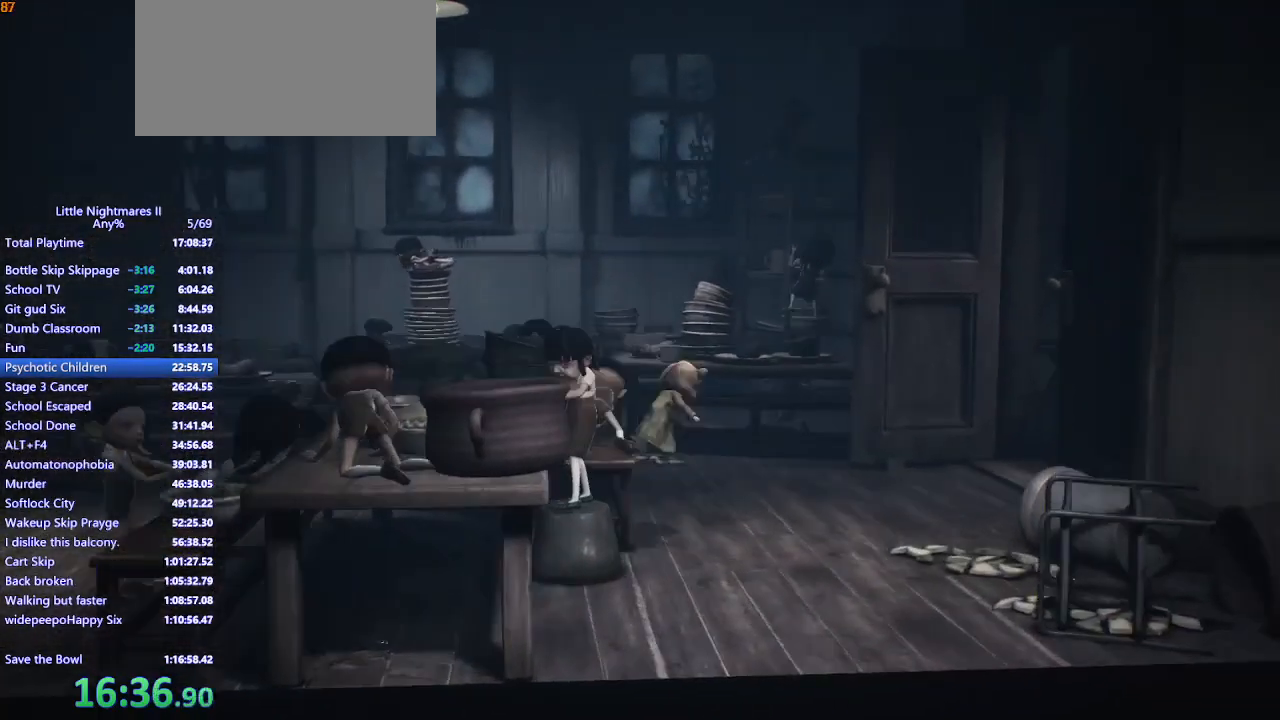
Gameplay with keyboard and mouse; each line is a JSON object with the keys and mouse buttons held at the frame after it. "events" lists presses ("down") and releases ("up") of "a", "ctrl", "d", "e", "q", "s", "shift", "space", "w", "mouse_left", "mouse_wheel", "mouse_right", "mouse_mb4" and "mouse_mb5" between this image and that frame as [ms after this image, input, new state], when the widget could be followed in between. "mouse_left", "mouse_wheel", "mouse_right", "mouse_mb4", "mouse_mb5" = the "left", "wheel", "right", "mb4", "mb5" buttons of the "mouse" list. No other keys are recorded. "wheel" means that the mouse wheel is clicked or scrolled. Mouse movement is not recorded.
{"keys": ["d", "w"], "mouse": ["mb4"], "events": []}
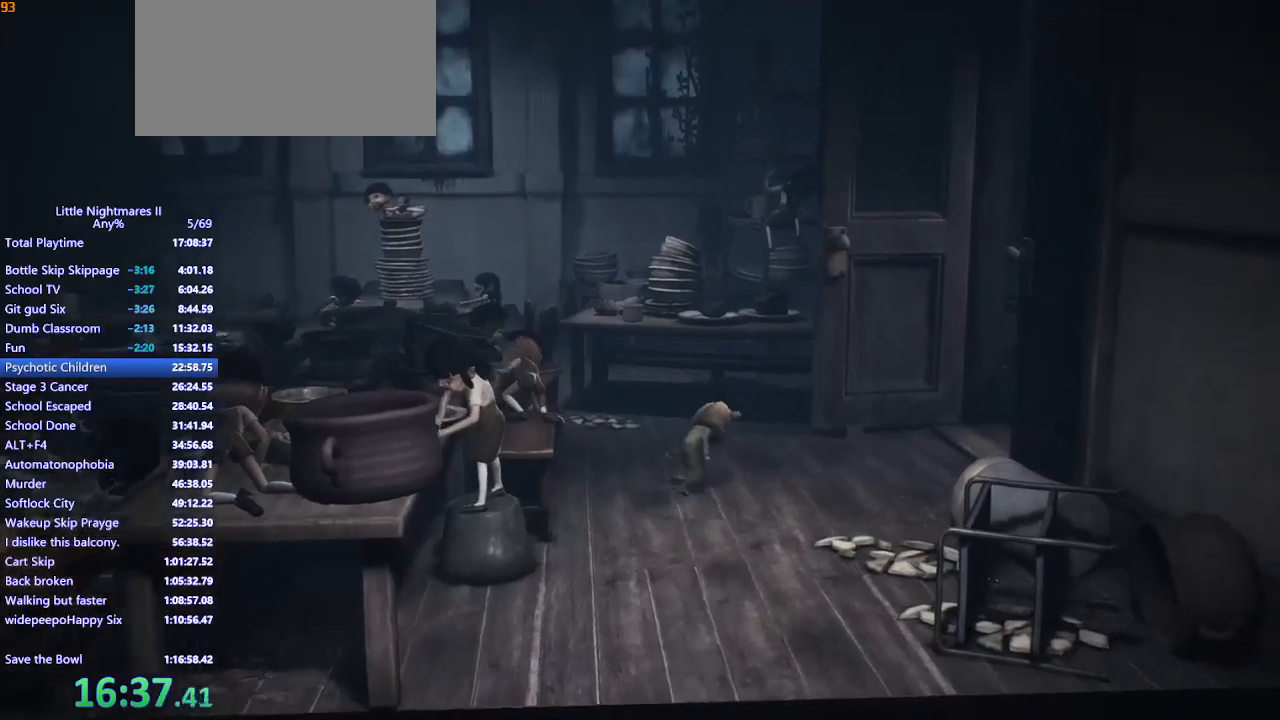
{"keys": ["d"], "mouse": ["mb4"], "events": [[400, "w", "up"]]}
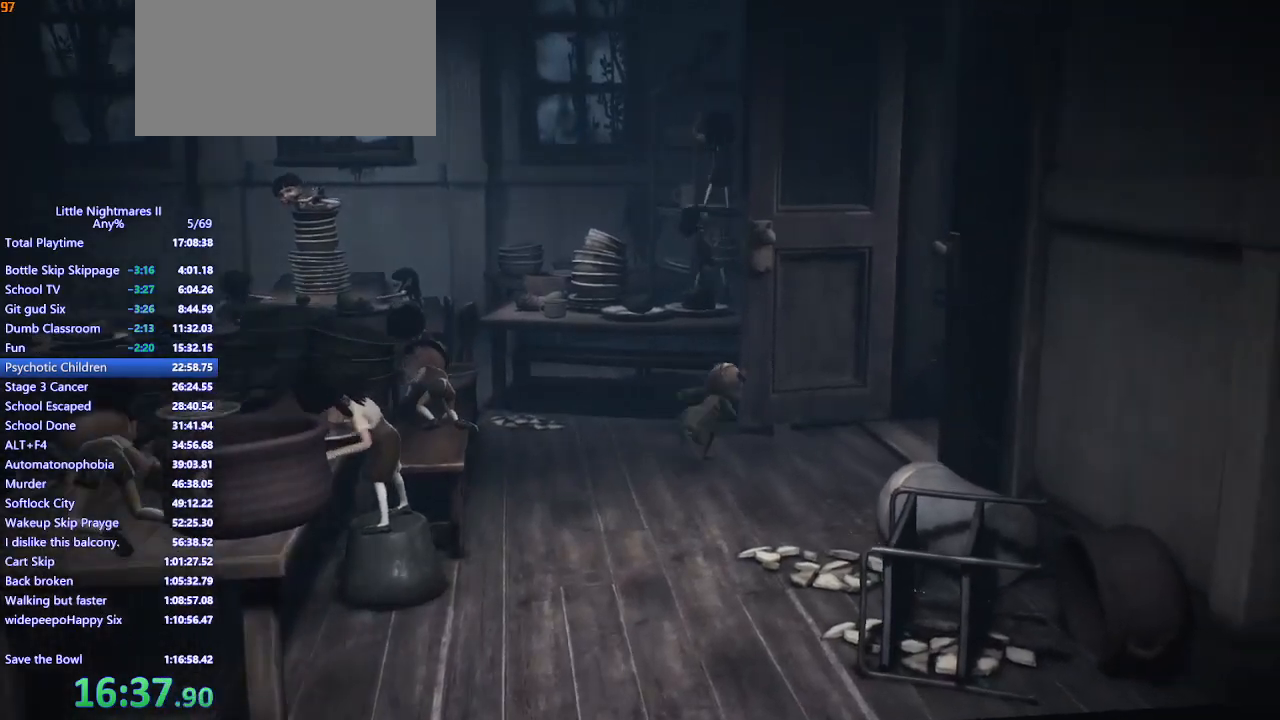
{"keys": ["d"], "mouse": ["mb4"], "events": []}
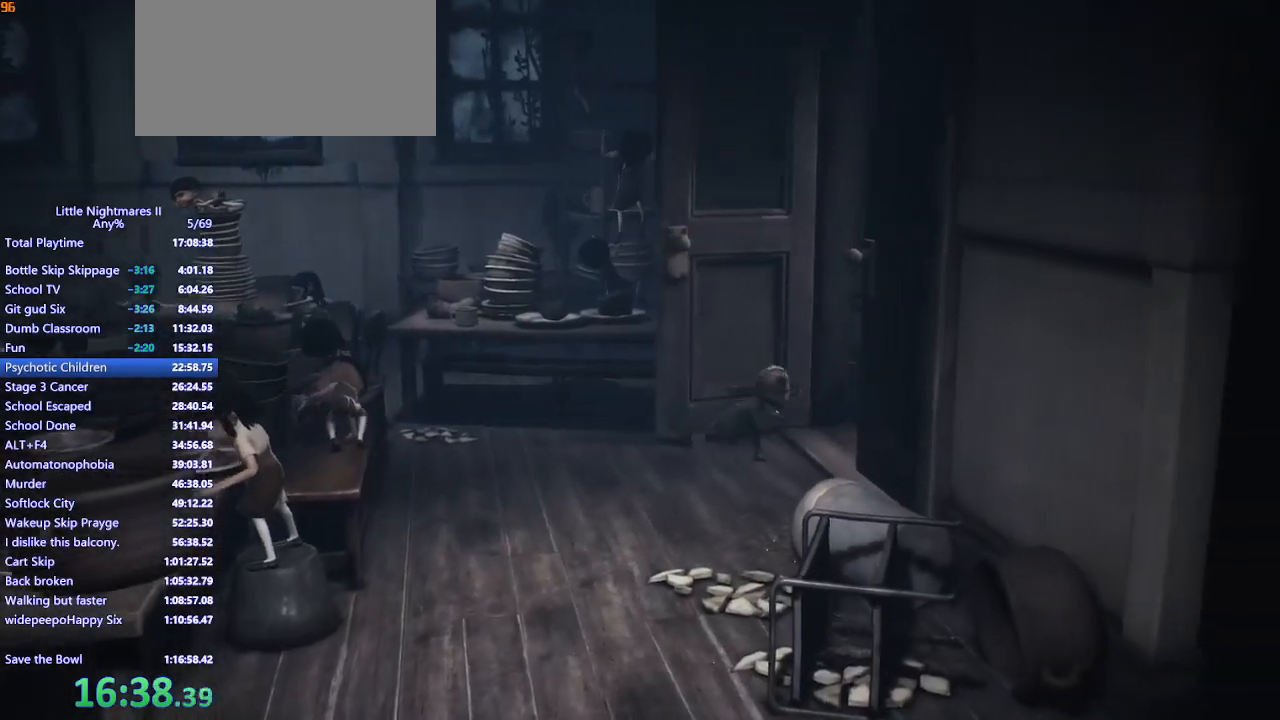
{"keys": ["d"], "mouse": ["mb4"], "events": []}
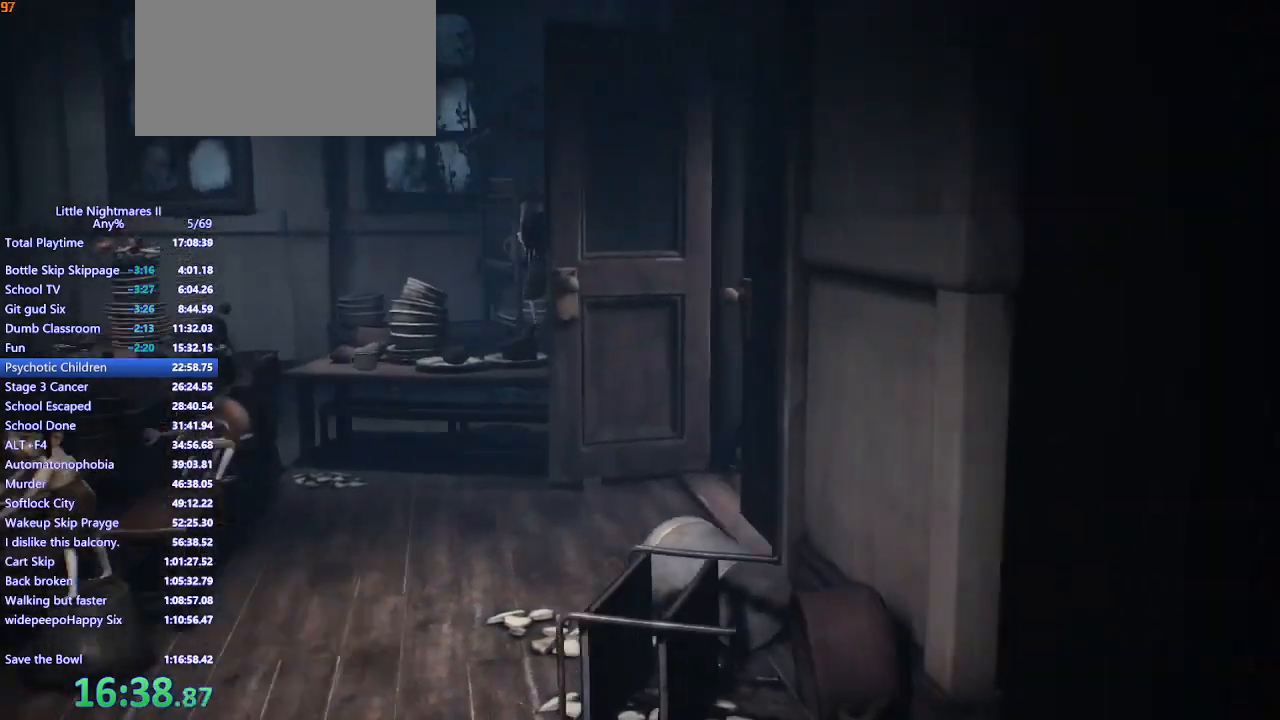
{"keys": ["a"], "mouse": ["mb4"], "events": [[167, "a", "down"], [233, "d", "up"]]}
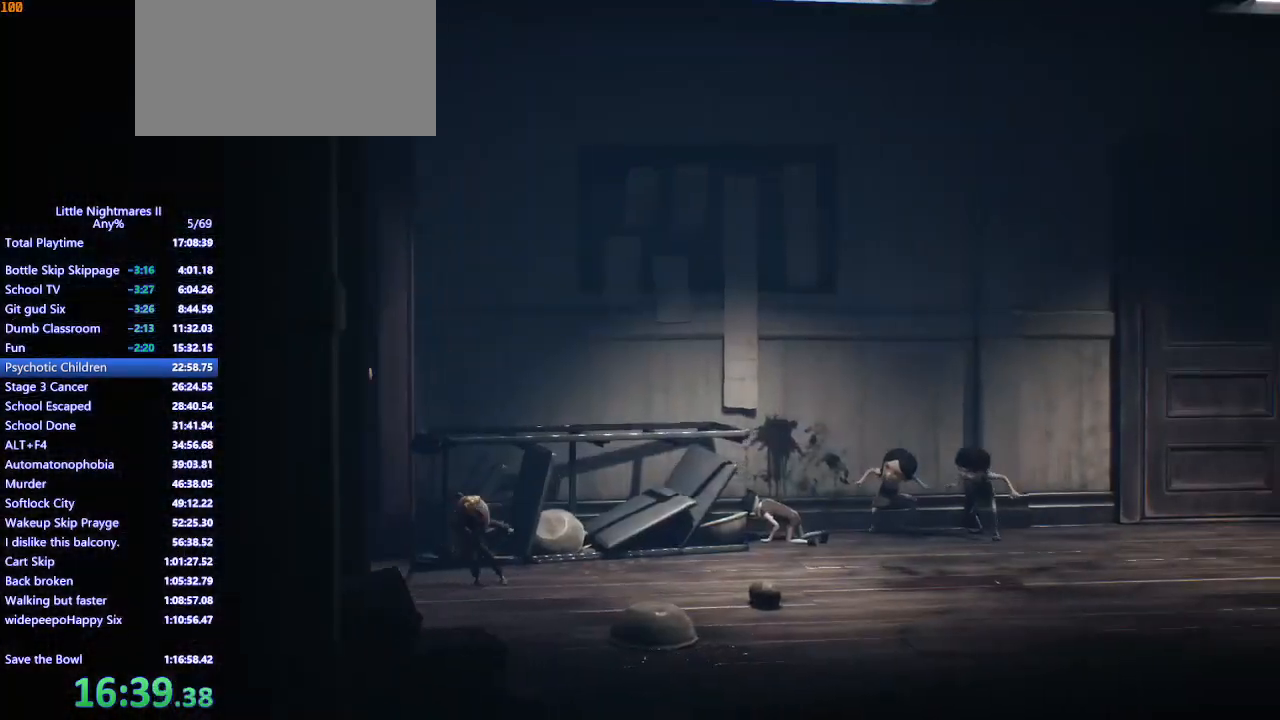
{"keys": ["a"], "mouse": ["mb4"], "events": []}
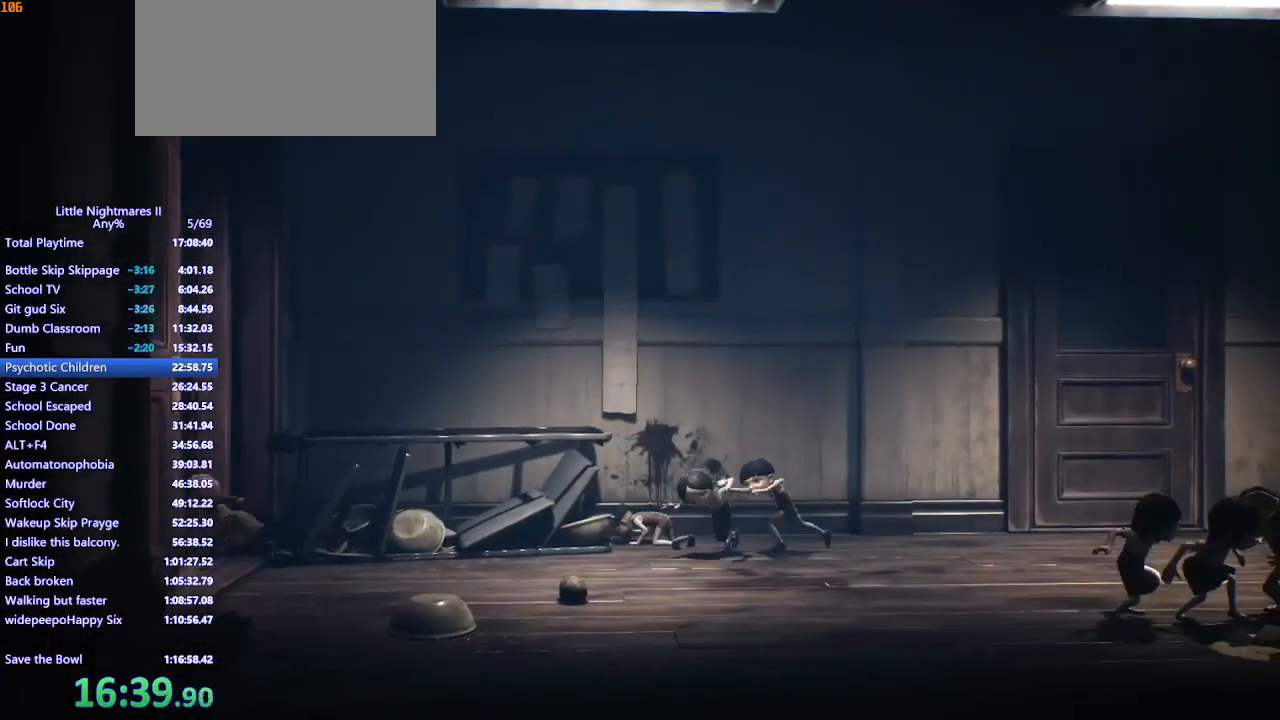
{"keys": ["s"], "mouse": ["mb4"], "events": [[167, "s", "down"], [300, "a", "up"]]}
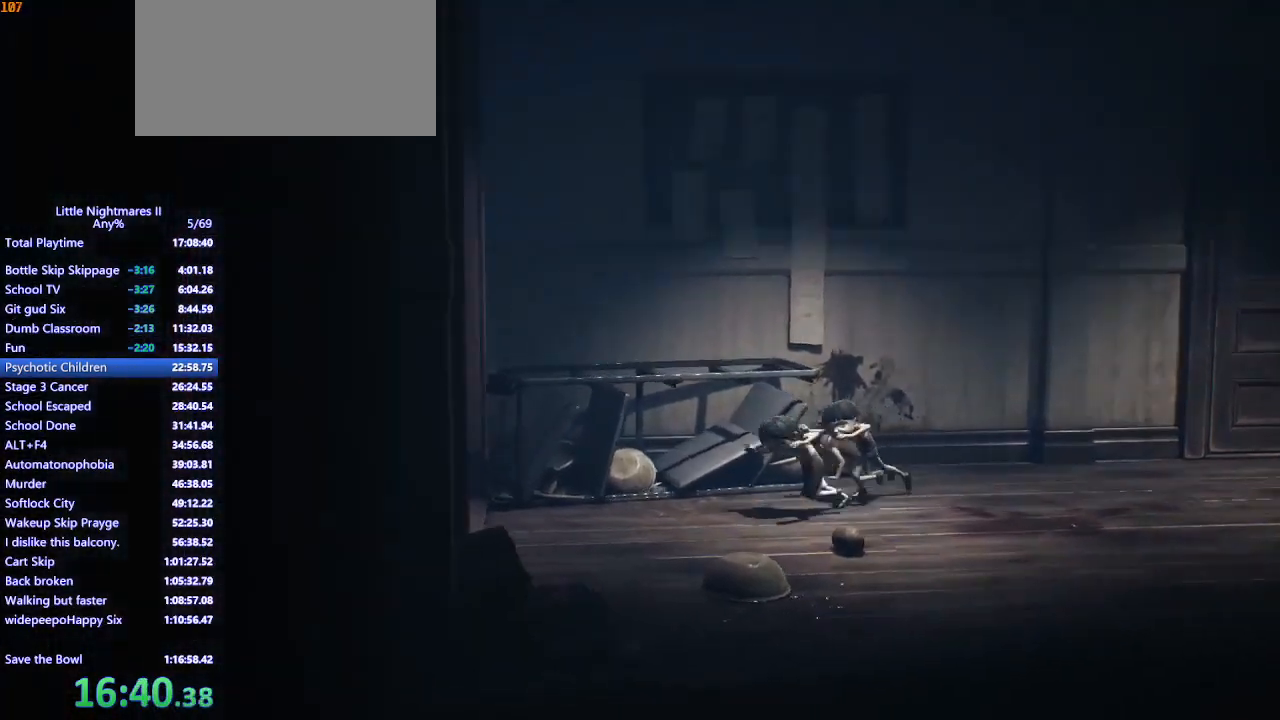
{"keys": ["s", "space"], "mouse": ["mb4"], "events": [[100, "space", "down"]]}
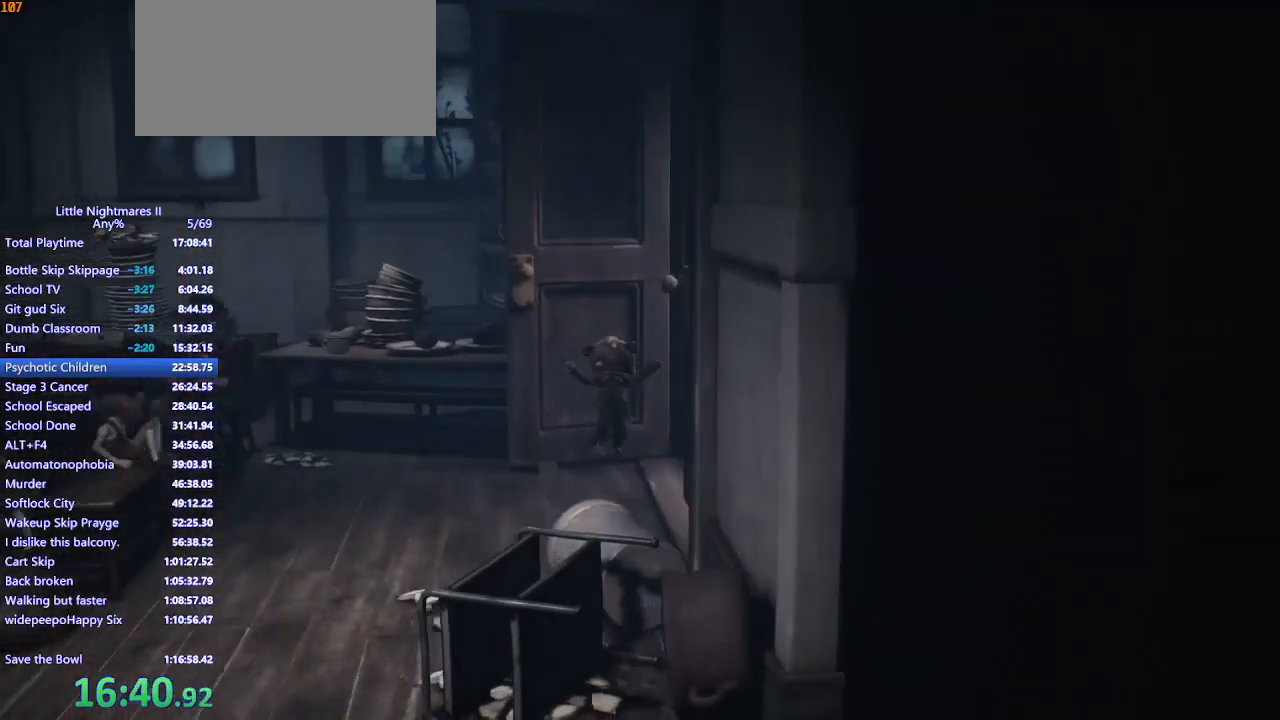
{"keys": [], "mouse": [], "events": [[233, "space", "up"], [300, "s", "up"], [333, "mouse_mb4", "up"]]}
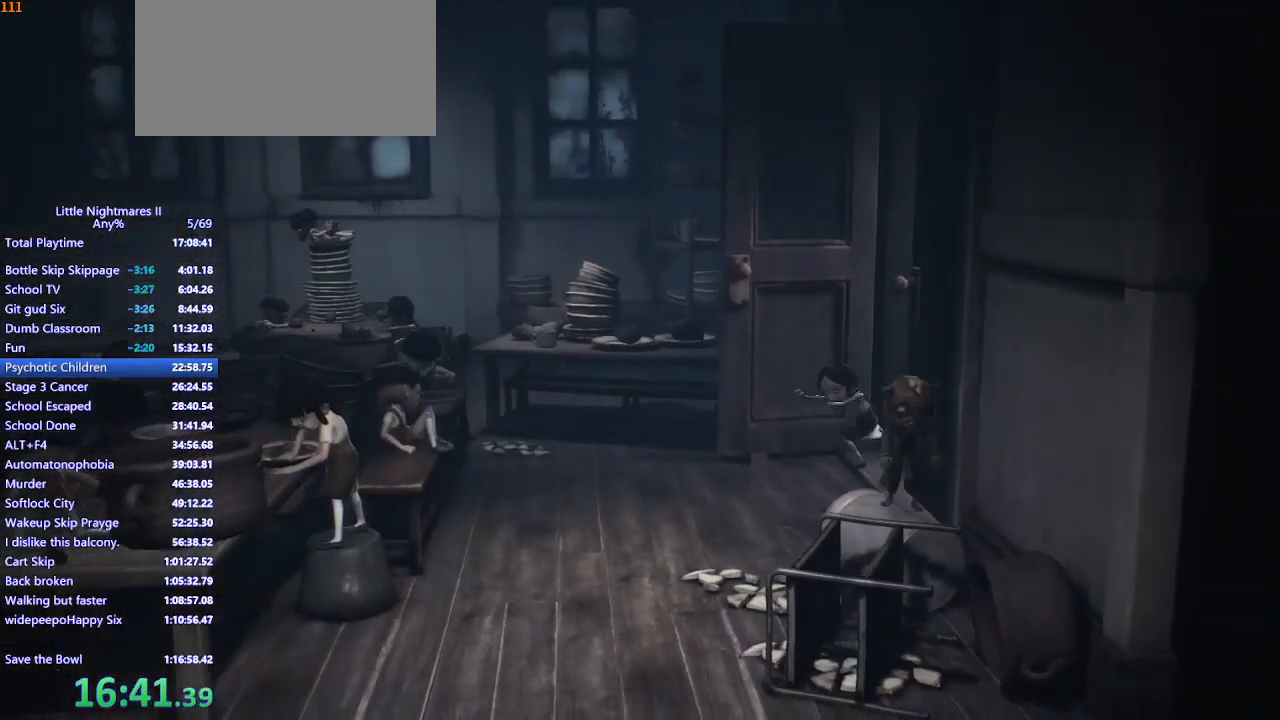
{"keys": [], "mouse": [], "events": [[167, "s", "down"], [400, "s", "up"]]}
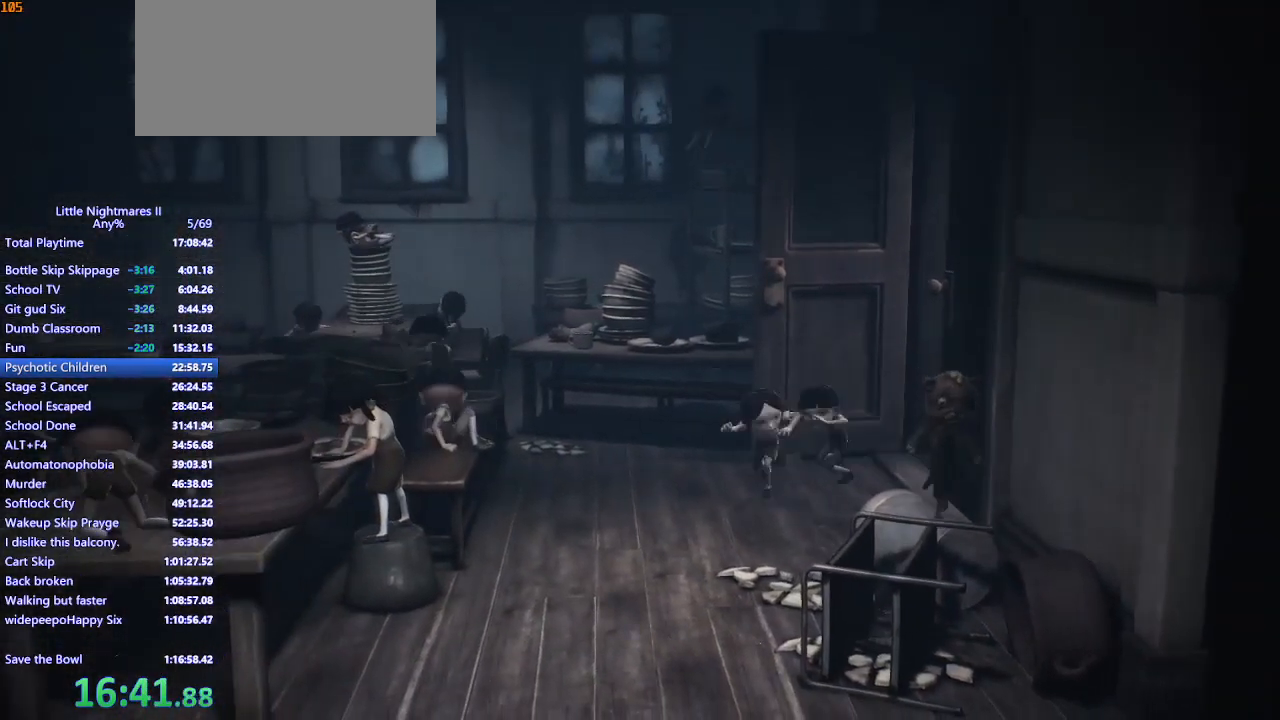
{"keys": [], "mouse": [], "events": [[133, "a", "down"], [200, "a", "up"]]}
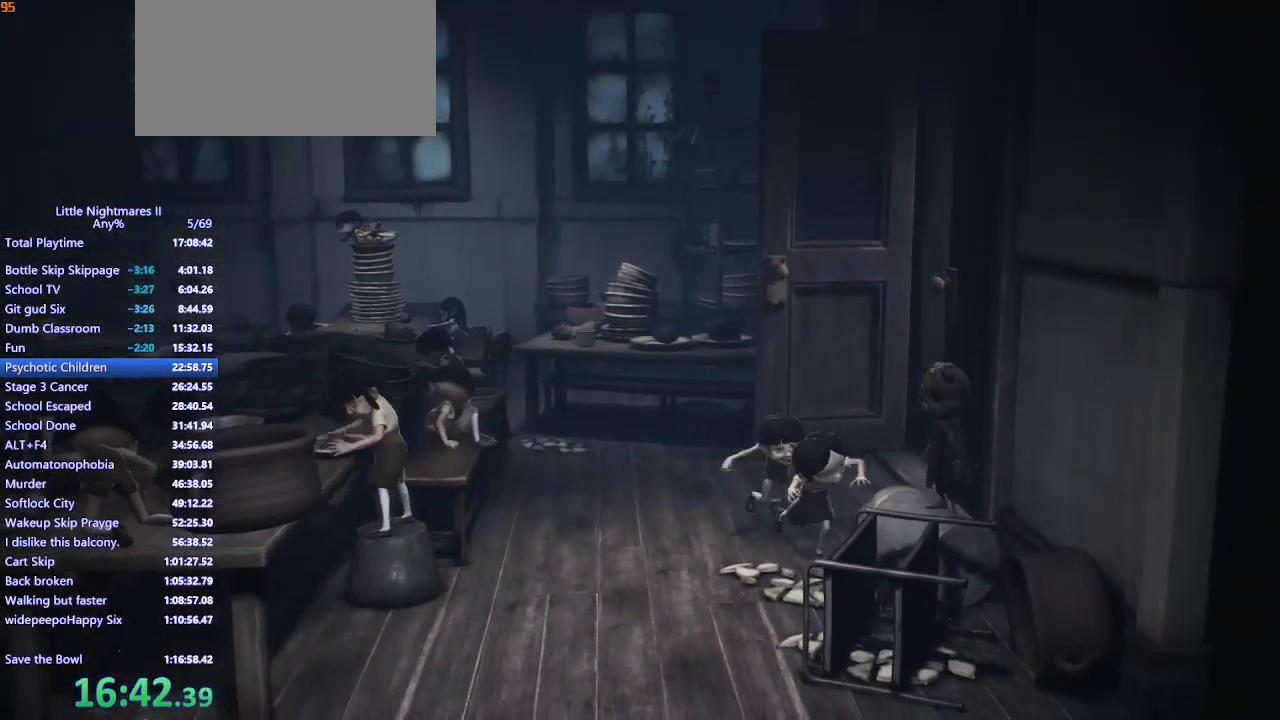
{"keys": [], "mouse": [], "events": []}
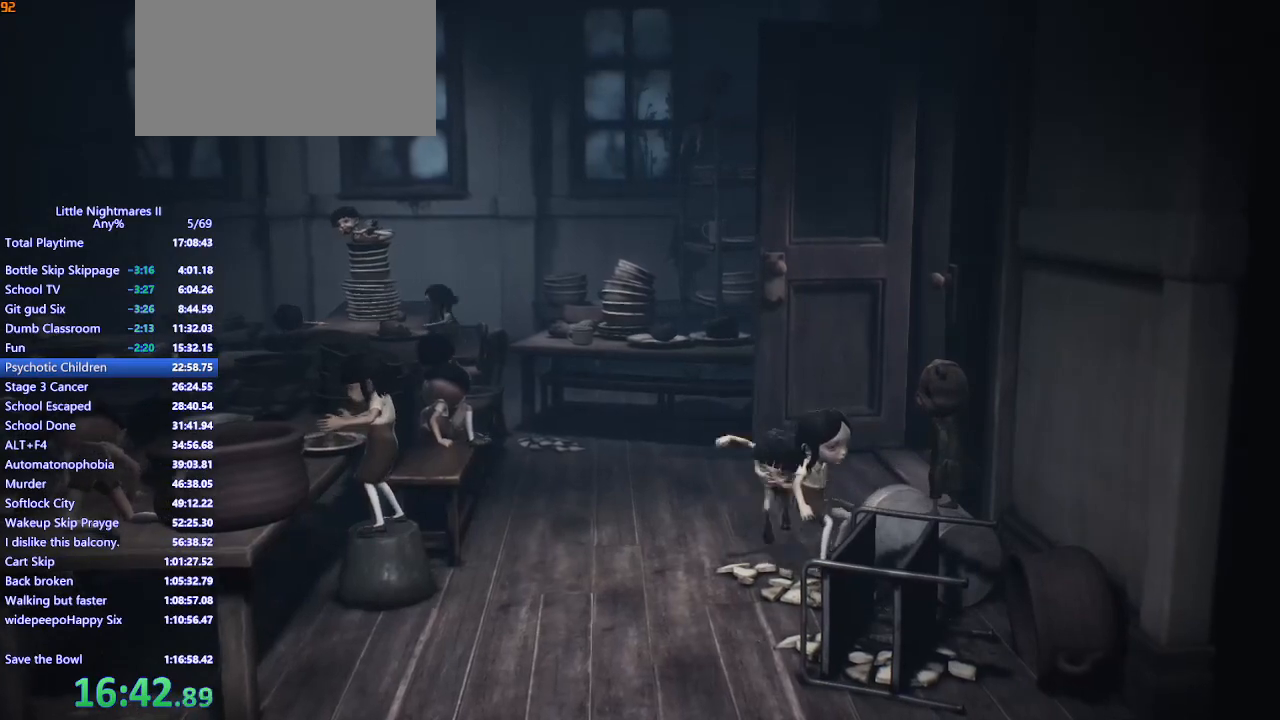
{"keys": [], "mouse": [], "events": []}
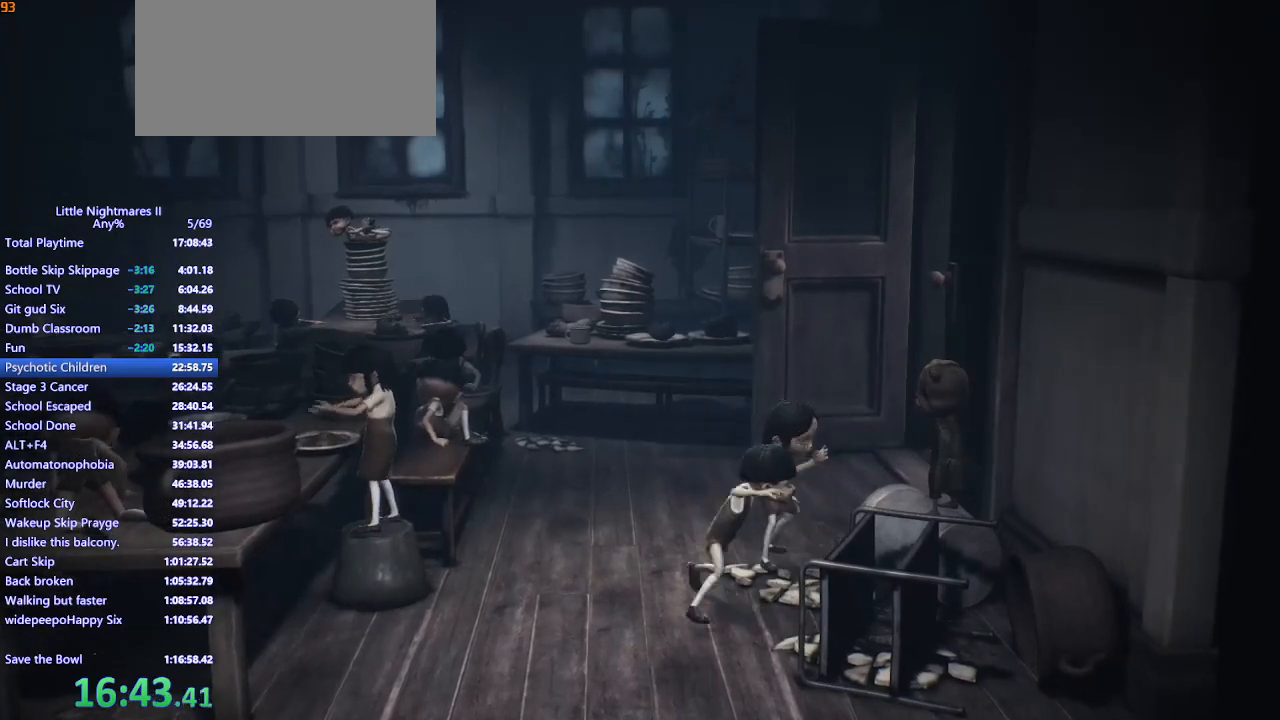
{"keys": [], "mouse": [], "events": []}
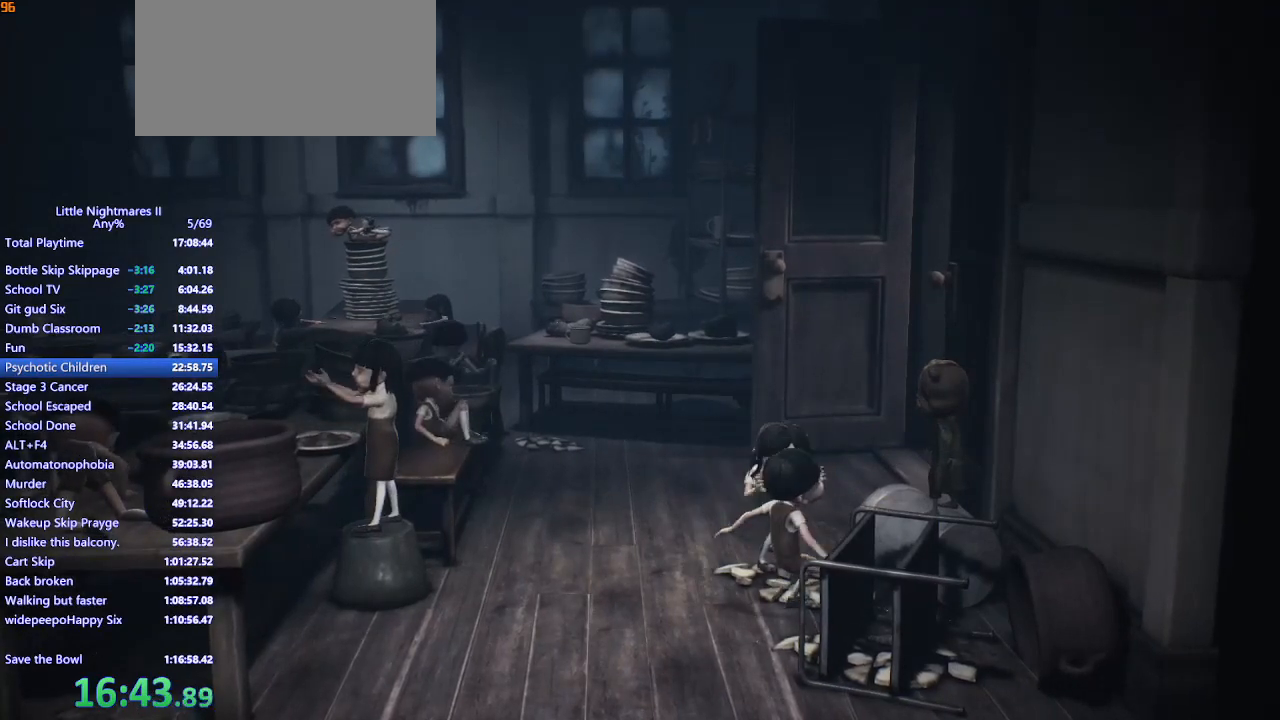
{"keys": ["w"], "mouse": [], "events": [[167, "w", "down"]]}
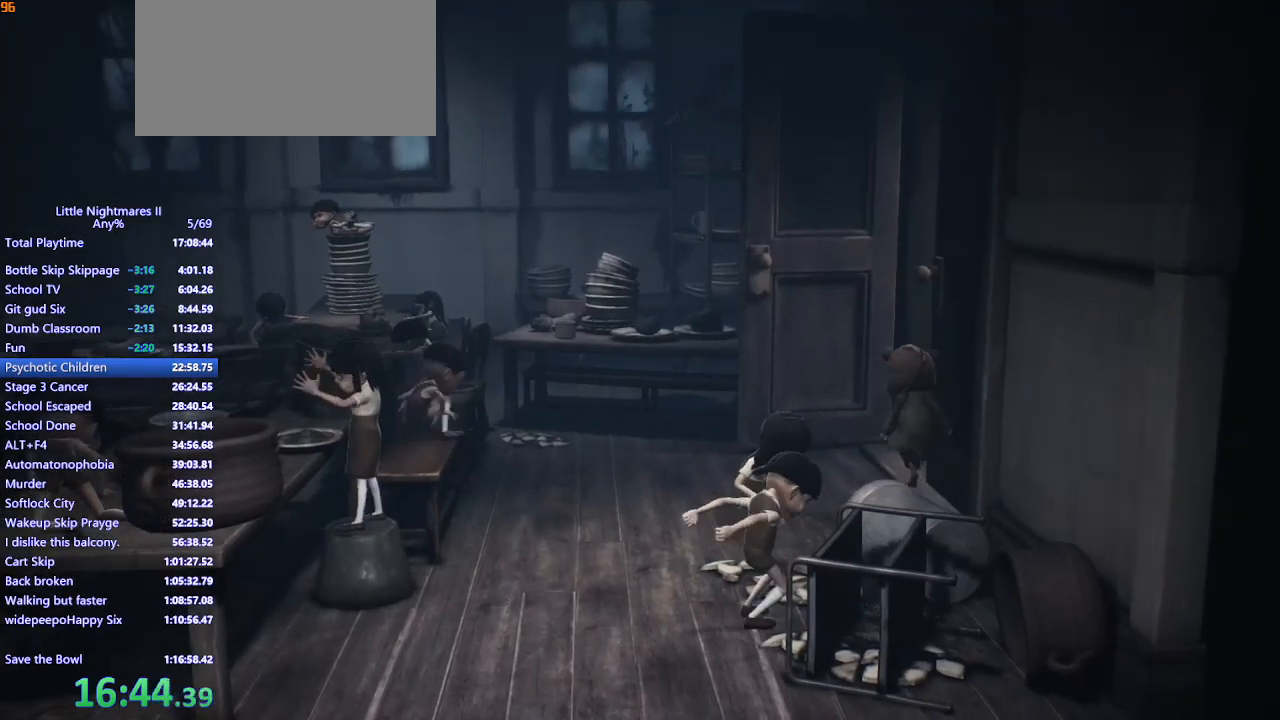
{"keys": ["w"], "mouse": [], "events": []}
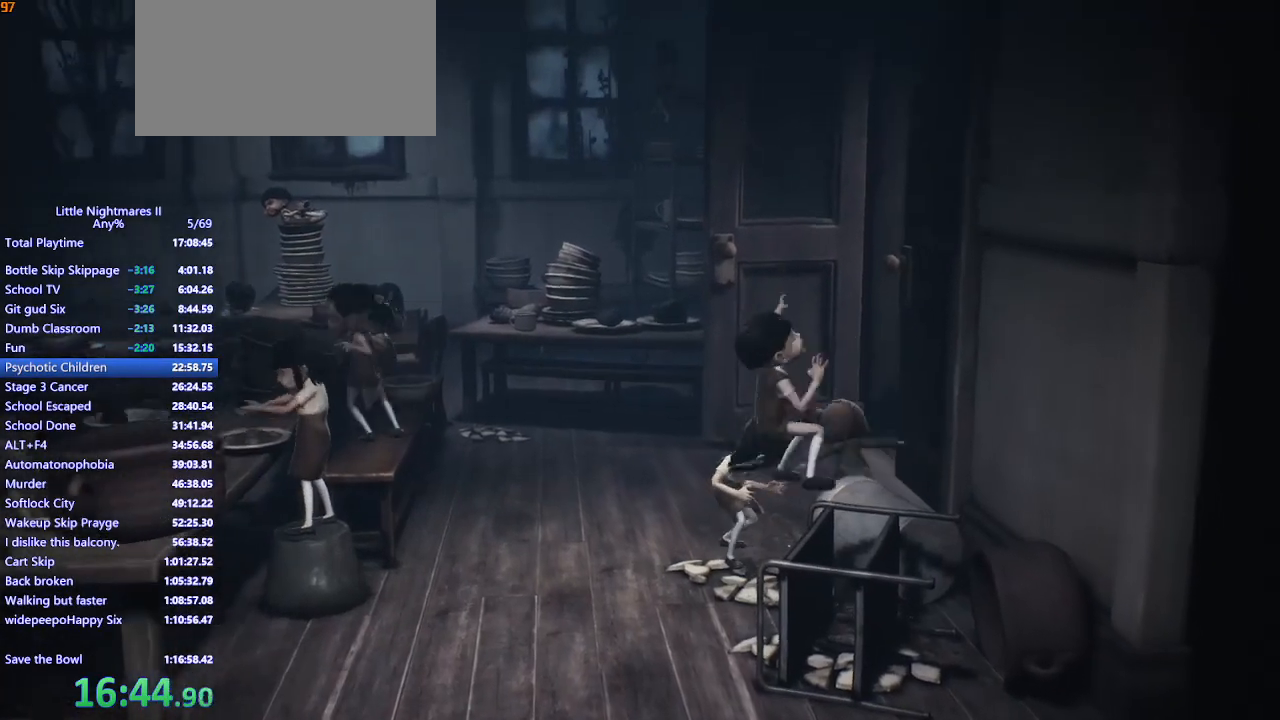
{"keys": ["w"], "mouse": ["mb4"], "events": [[333, "mouse_mb4", "down"]]}
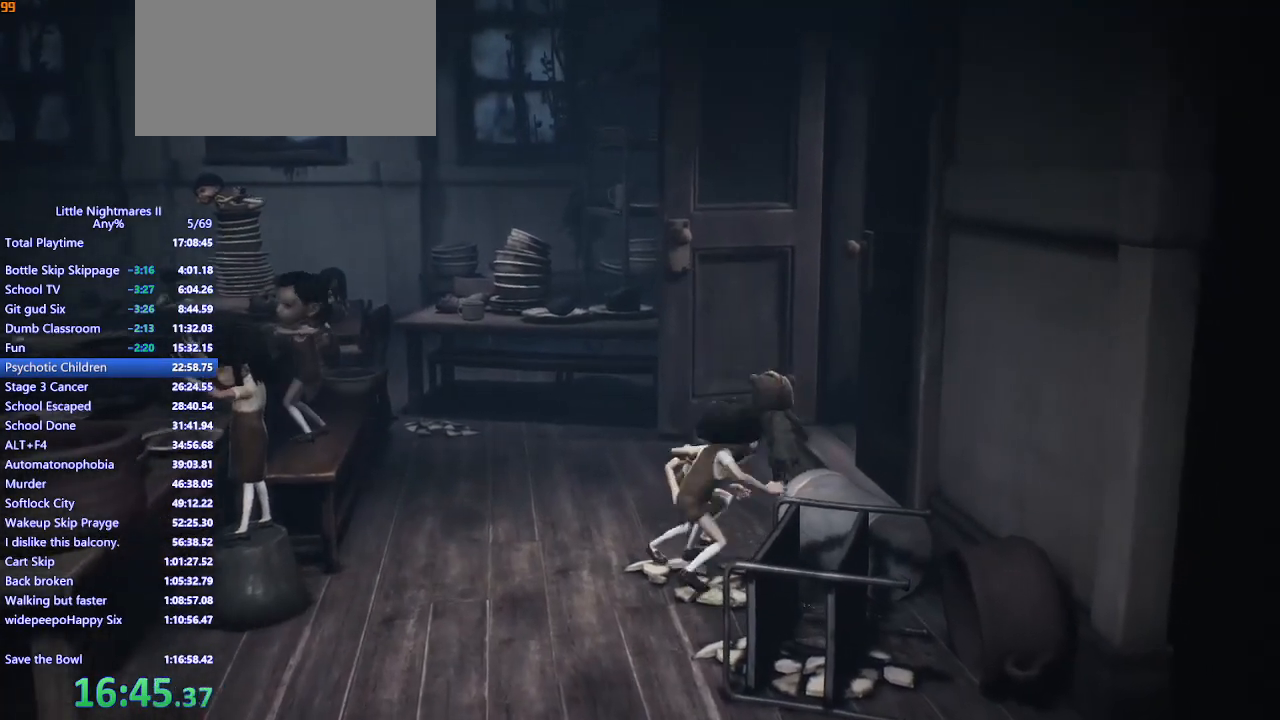
{"keys": ["d"], "mouse": ["mb4"], "events": [[133, "d", "down"], [400, "w", "up"]]}
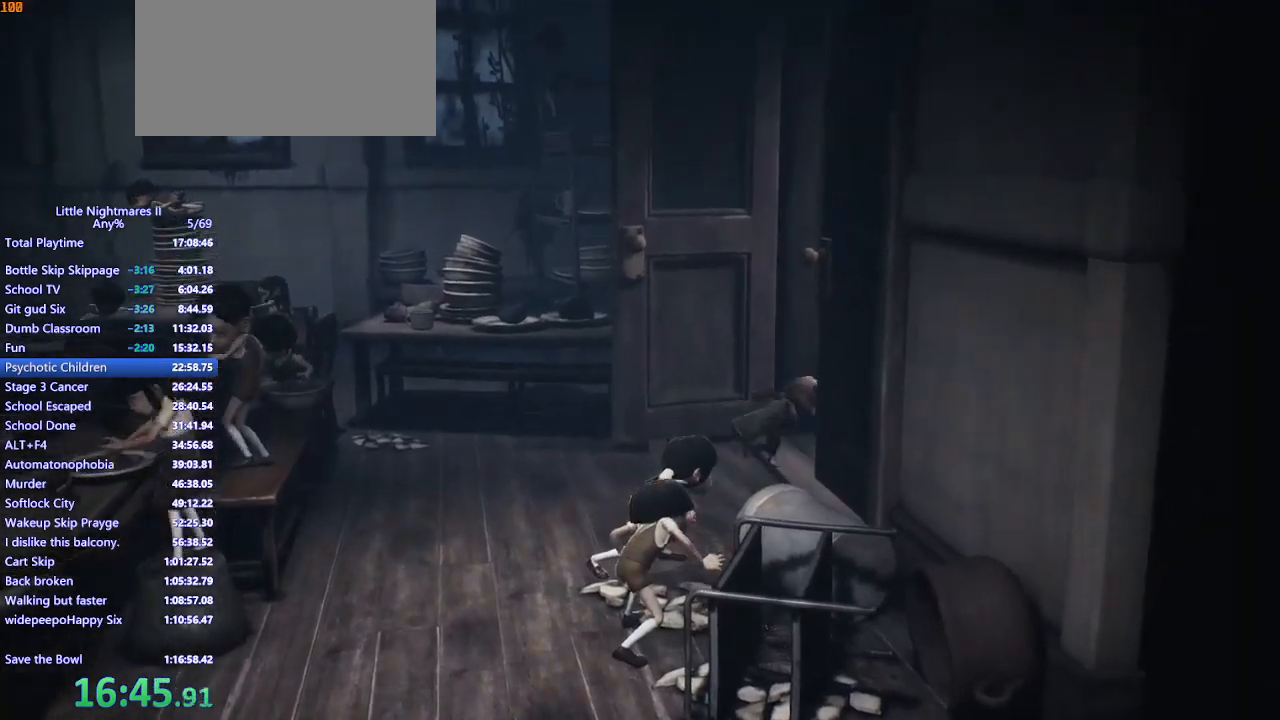
{"keys": ["d"], "mouse": ["mb4"], "events": []}
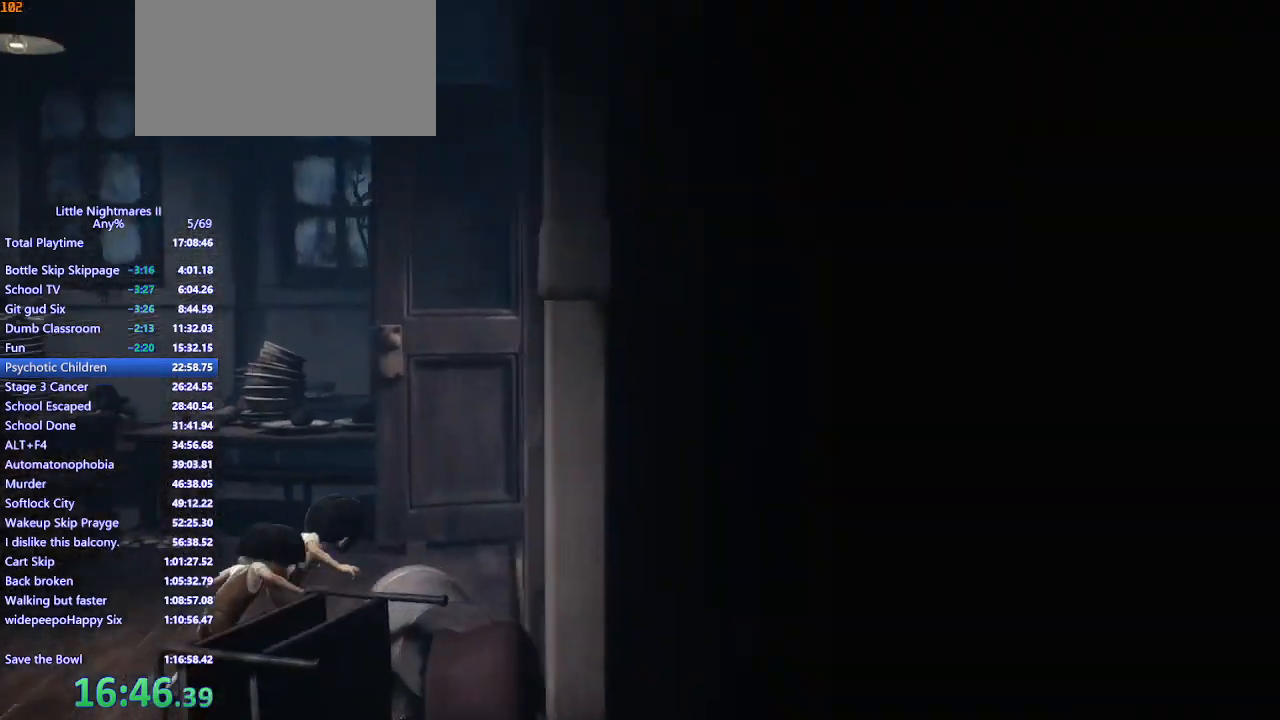
{"keys": ["d", "space"], "mouse": ["mb4"], "events": [[33, "space", "down"]]}
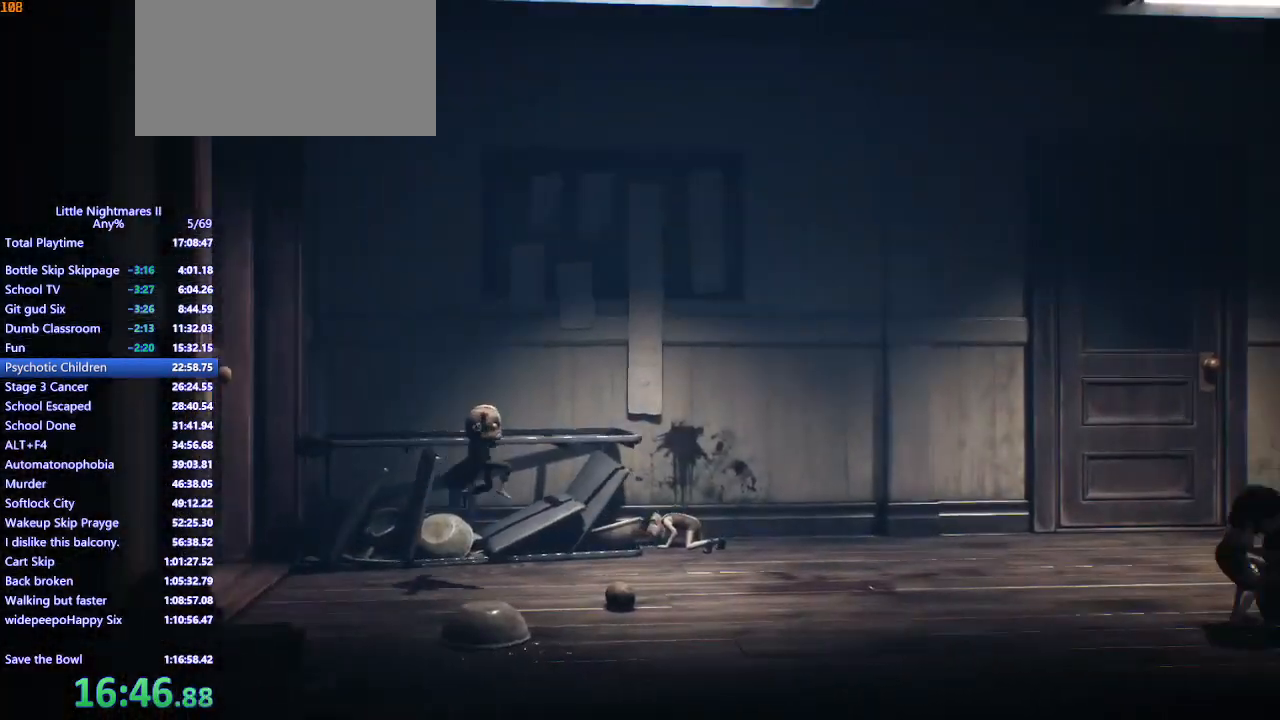
{"keys": ["d", "space"], "mouse": ["mb4"], "events": [[233, "space", "up"], [433, "space", "down"]]}
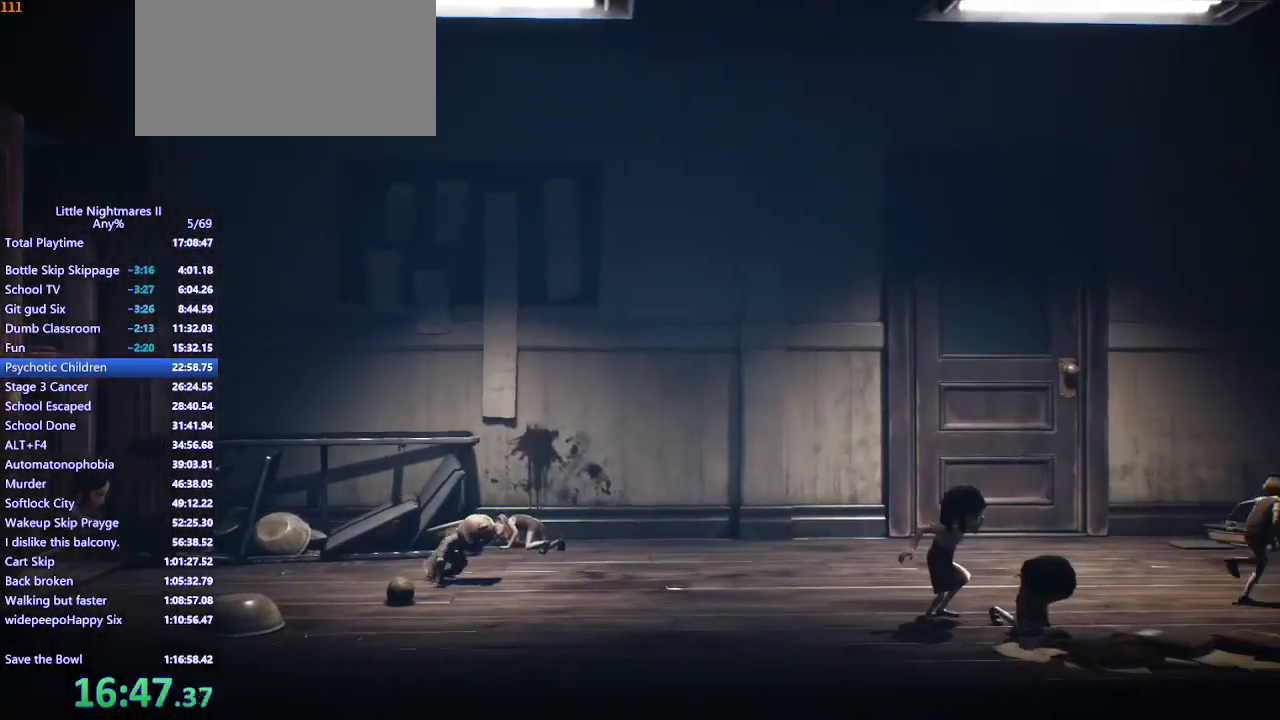
{"keys": ["d", "space"], "mouse": ["mb4"], "events": [[200, "s", "down"], [367, "s", "up"]]}
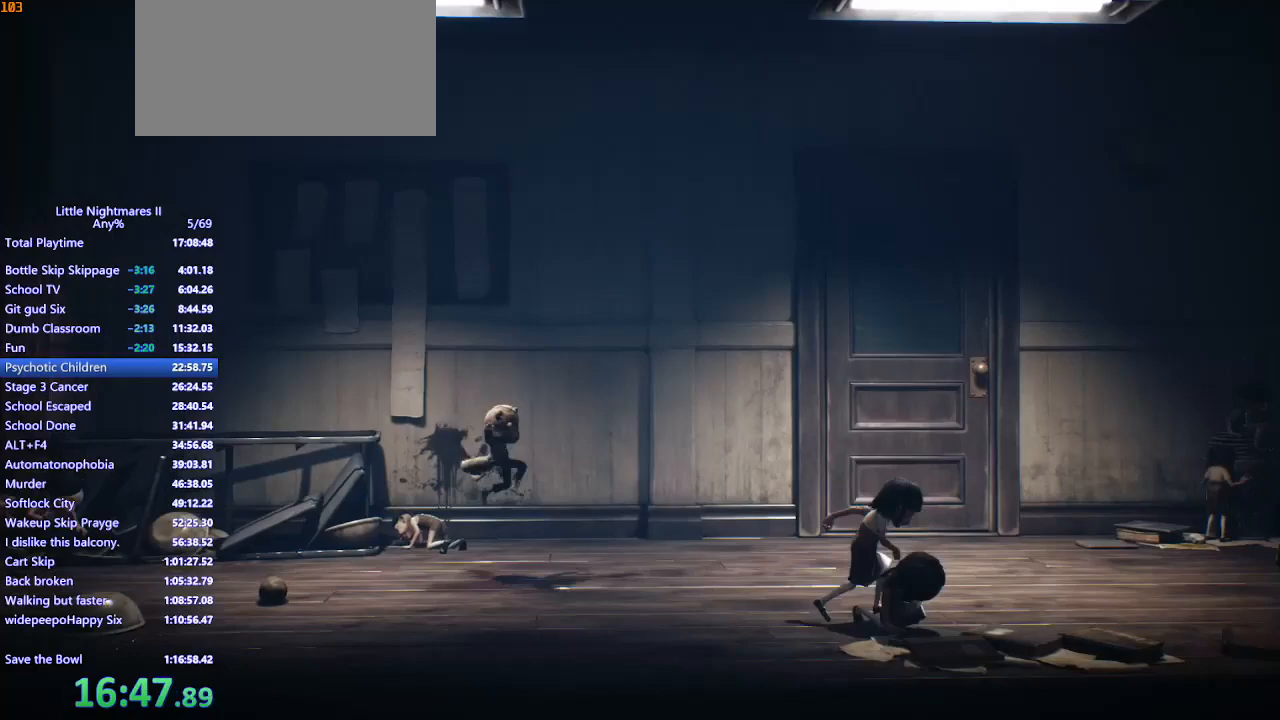
{"keys": ["d"], "mouse": ["mb4"], "events": [[367, "space", "up"]]}
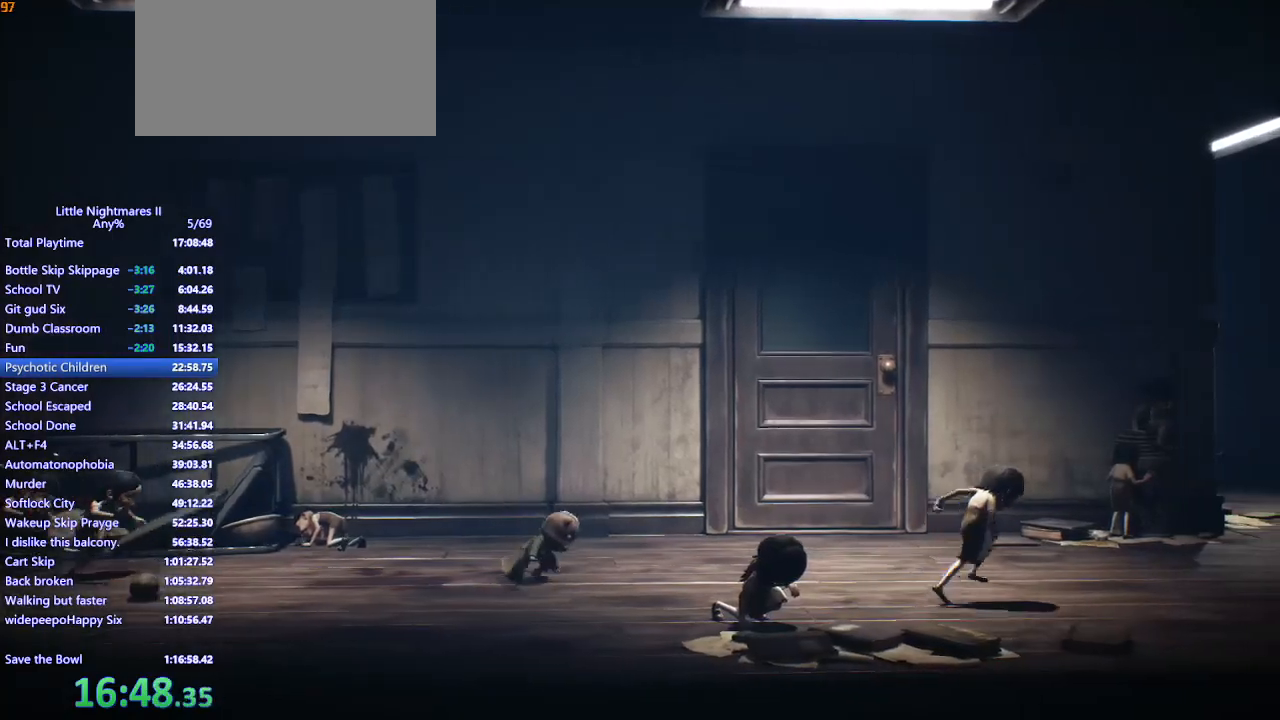
{"keys": ["d"], "mouse": ["mb4"], "events": []}
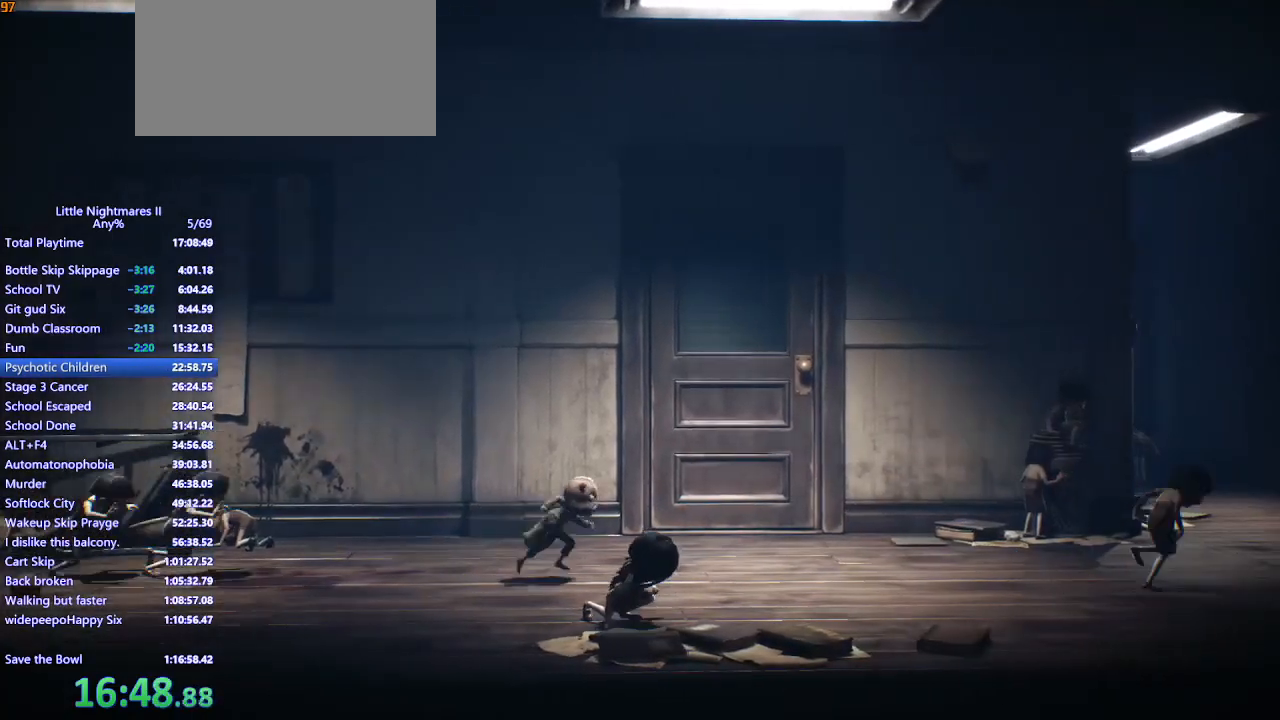
{"keys": ["d"], "mouse": ["mb4"], "events": []}
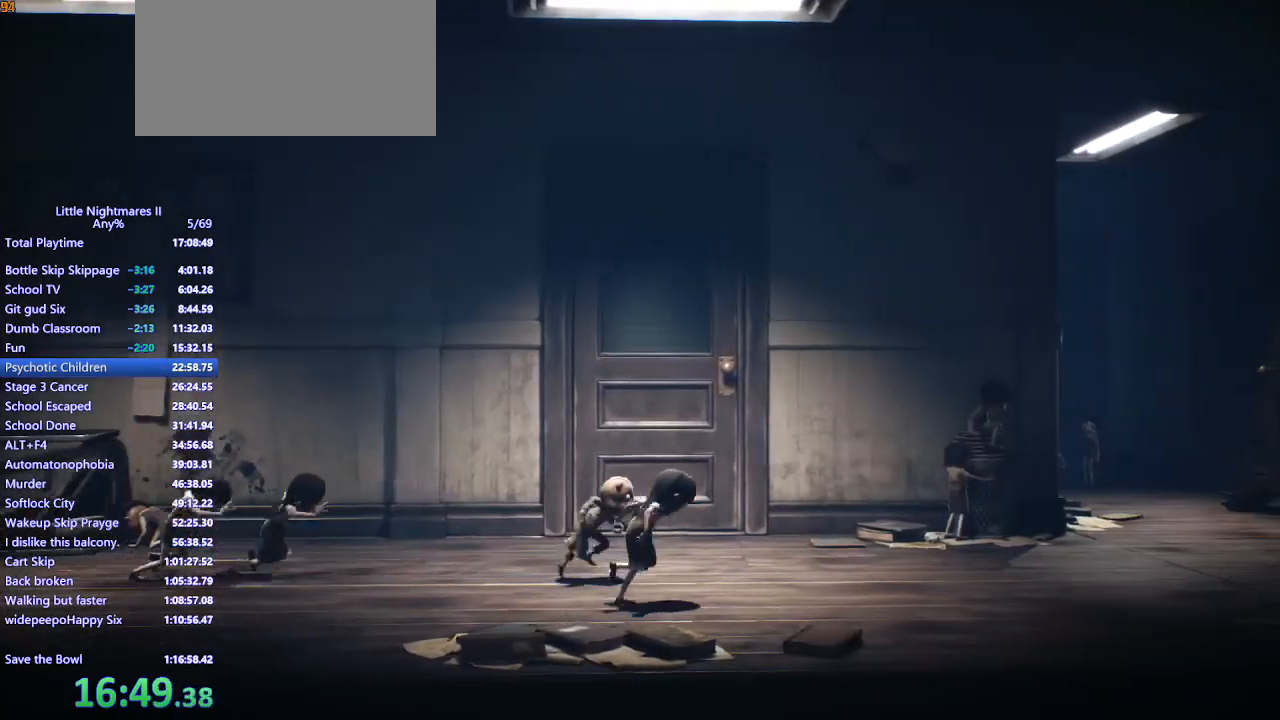
{"keys": ["d"], "mouse": ["mb4"], "events": []}
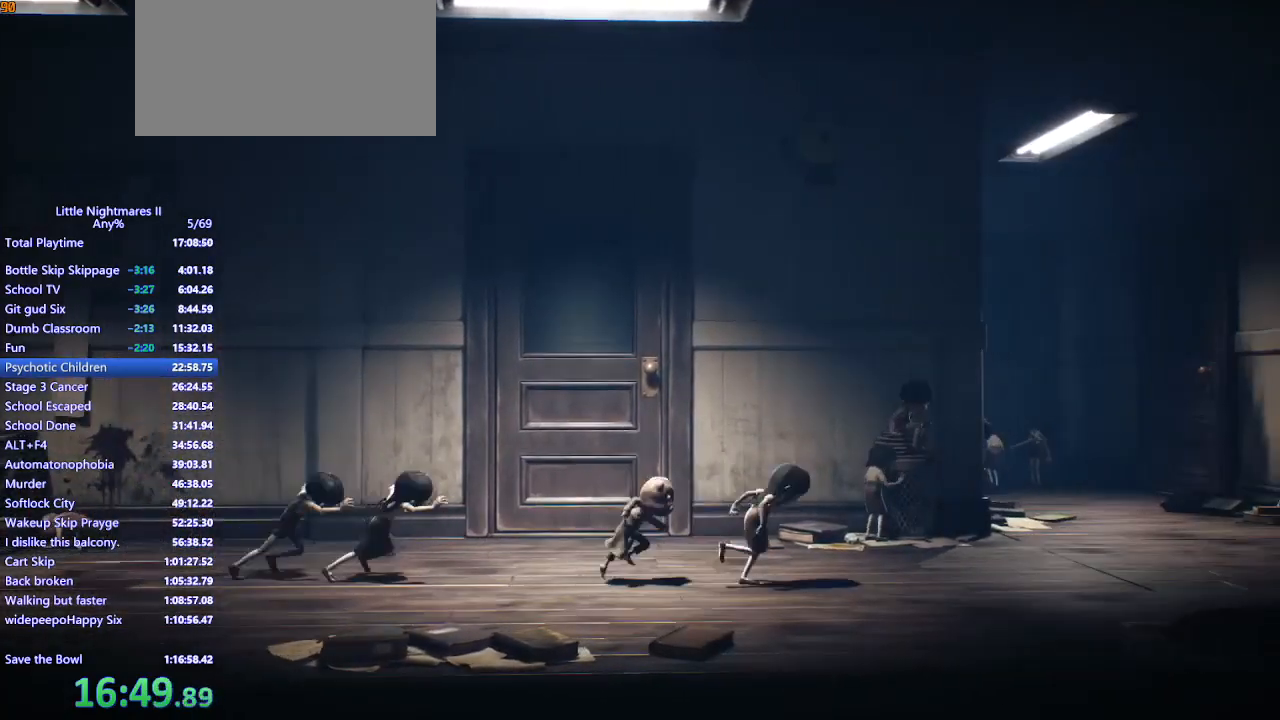
{"keys": ["d", "space"], "mouse": ["mb4"], "events": [[100, "space", "down"]]}
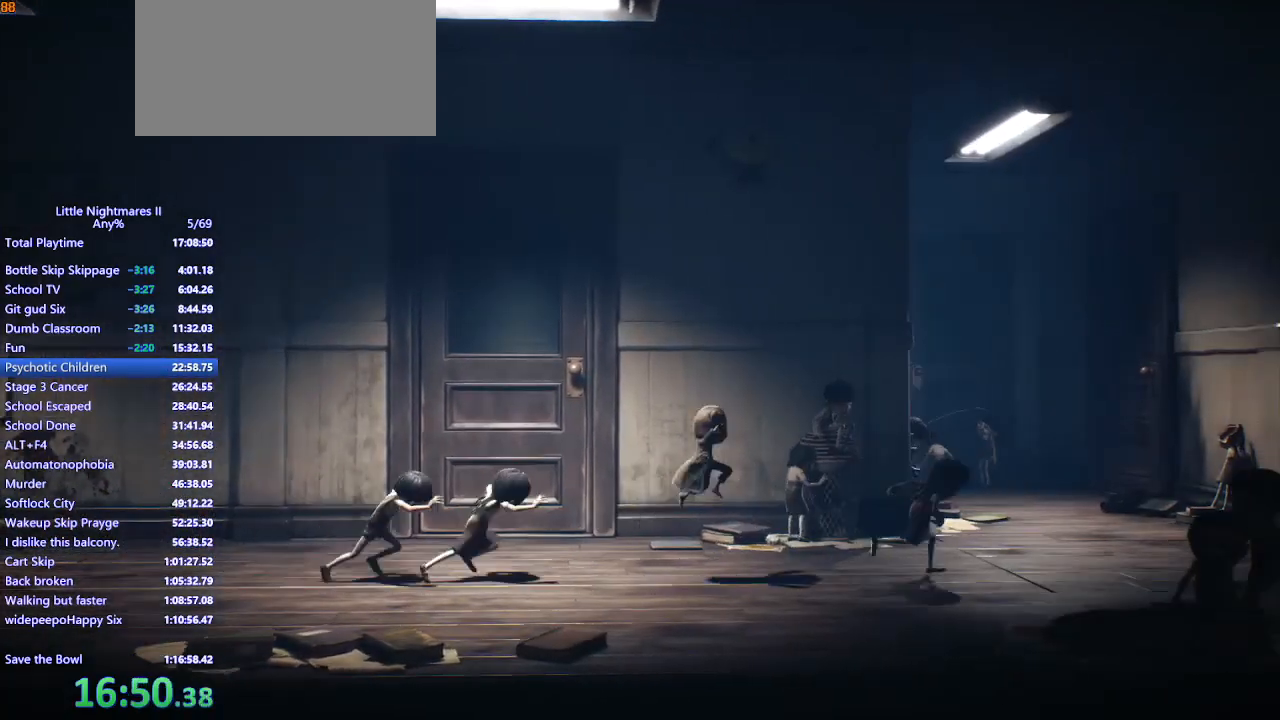
{"keys": ["d", "space"], "mouse": ["mb4"], "events": [[267, "space", "up"], [400, "space", "down"]]}
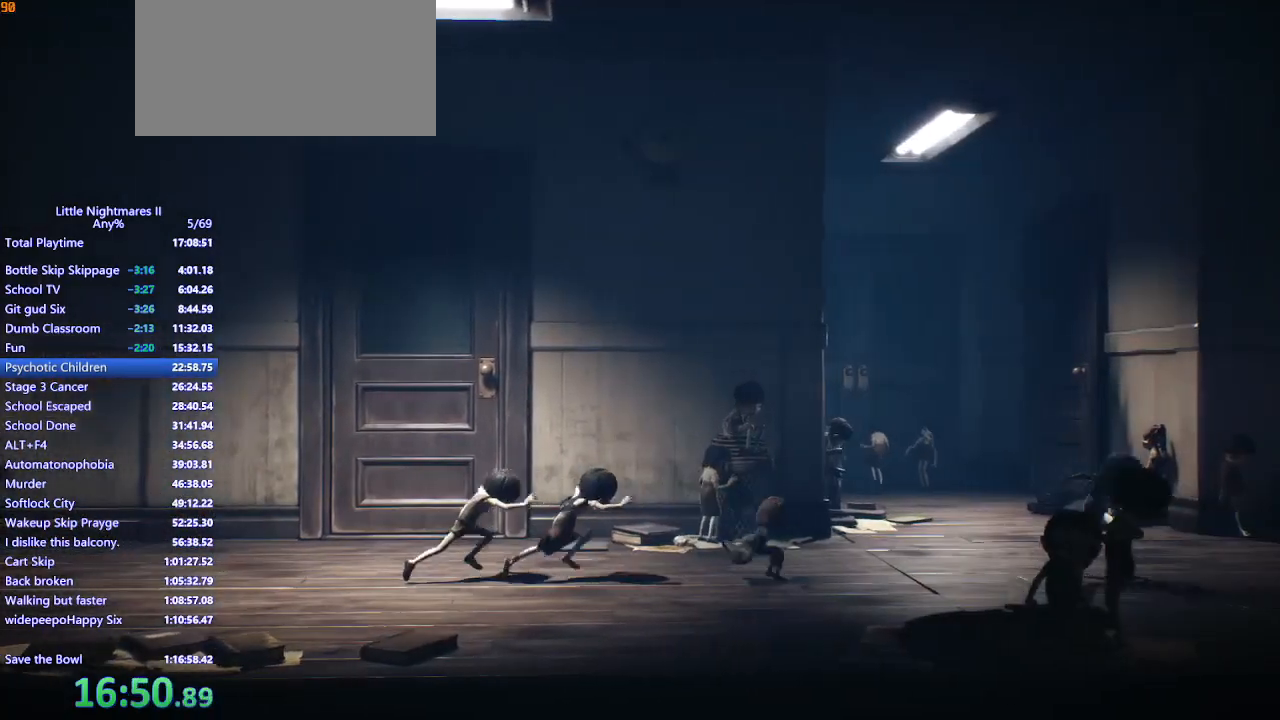
{"keys": ["d", "space"], "mouse": ["mb4"], "events": []}